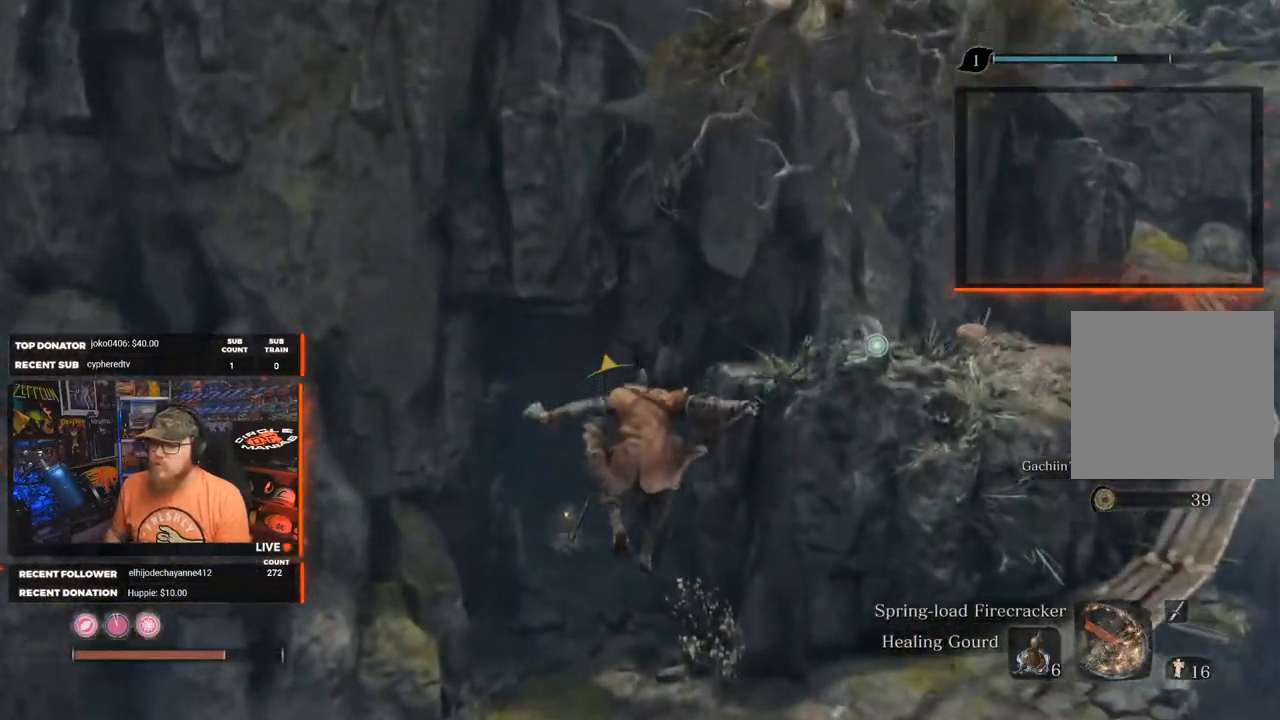
Gameplay with a controller (Xbox layout); each line is a JSON object with the inputs held at the frame after it. "events" lists button and stick changes between this image and that frame as [ms after this image, input, new state], when the widget could be followed in between.
{"buttons": ["A"], "left_stick": "up", "right_stick": "center", "events": [[333, "A", "up"], [383, "B", "up"], [467, "A", "down"]]}
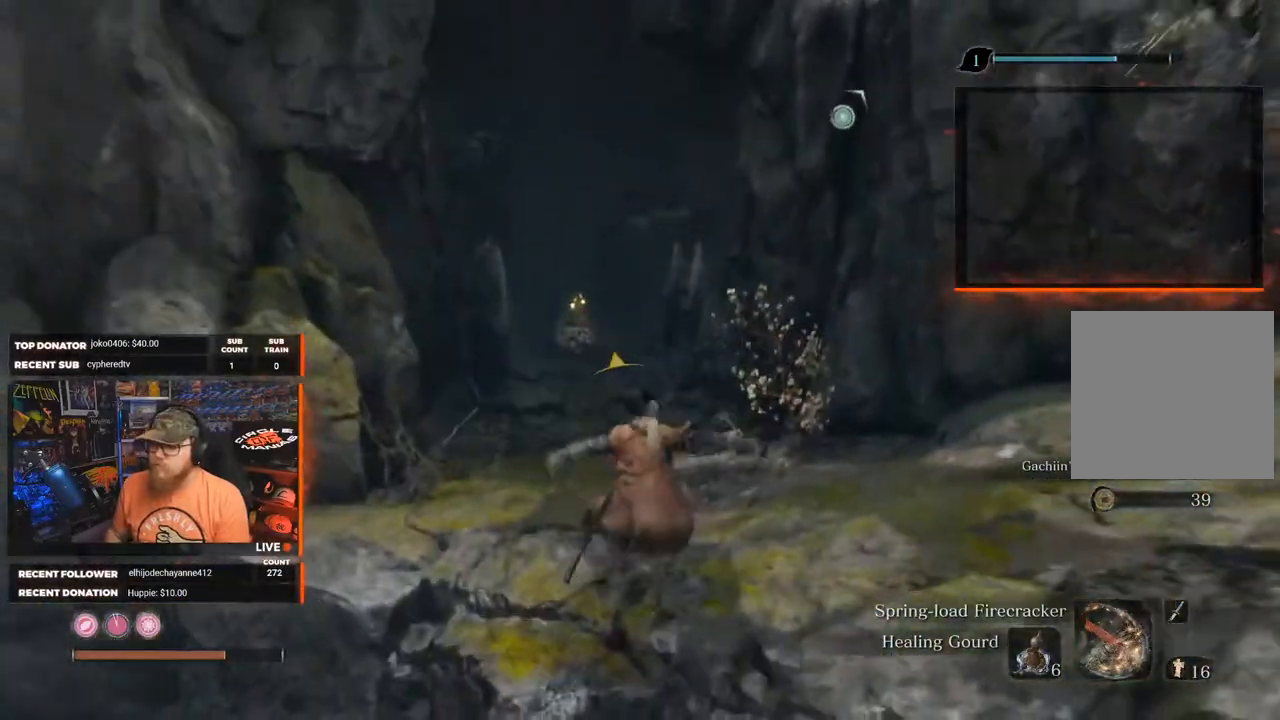
{"buttons": [], "left_stick": "up", "right_stick": "center", "events": [[233, "A", "up"]]}
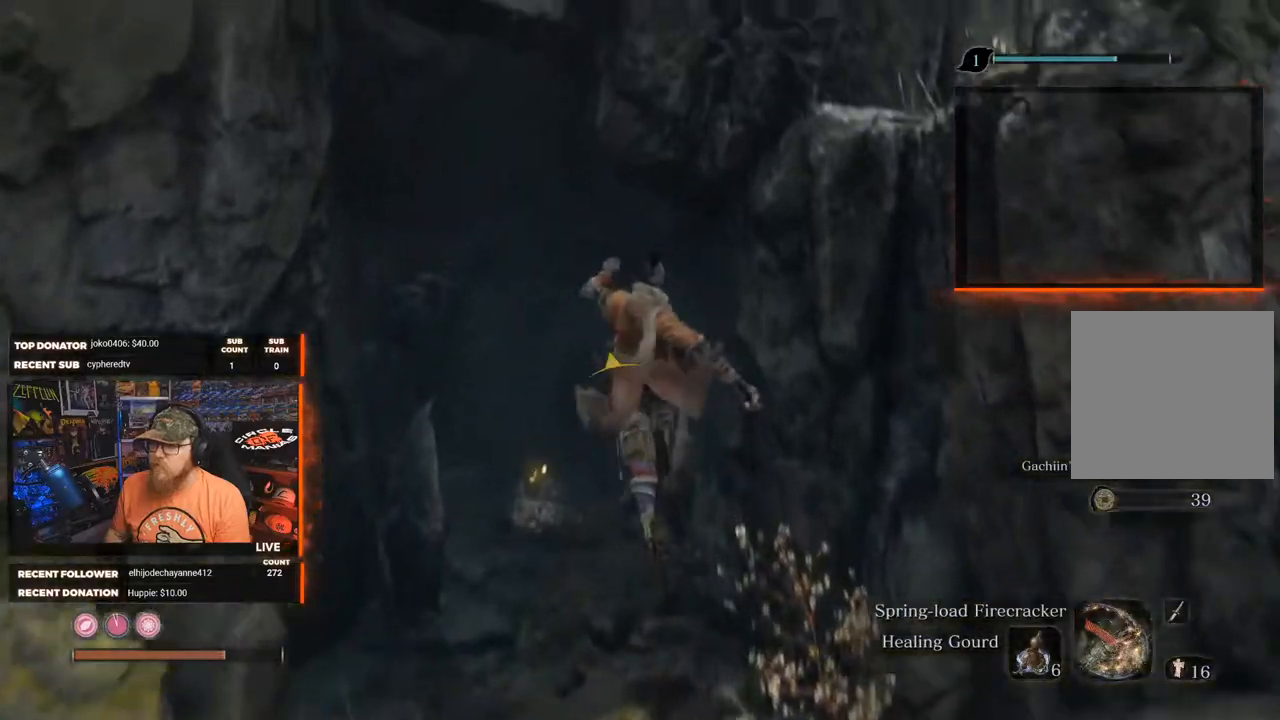
{"buttons": ["X"], "left_stick": "center", "right_stick": "center", "events": [[67, "X", "down"], [183, "left_stick", "center"]]}
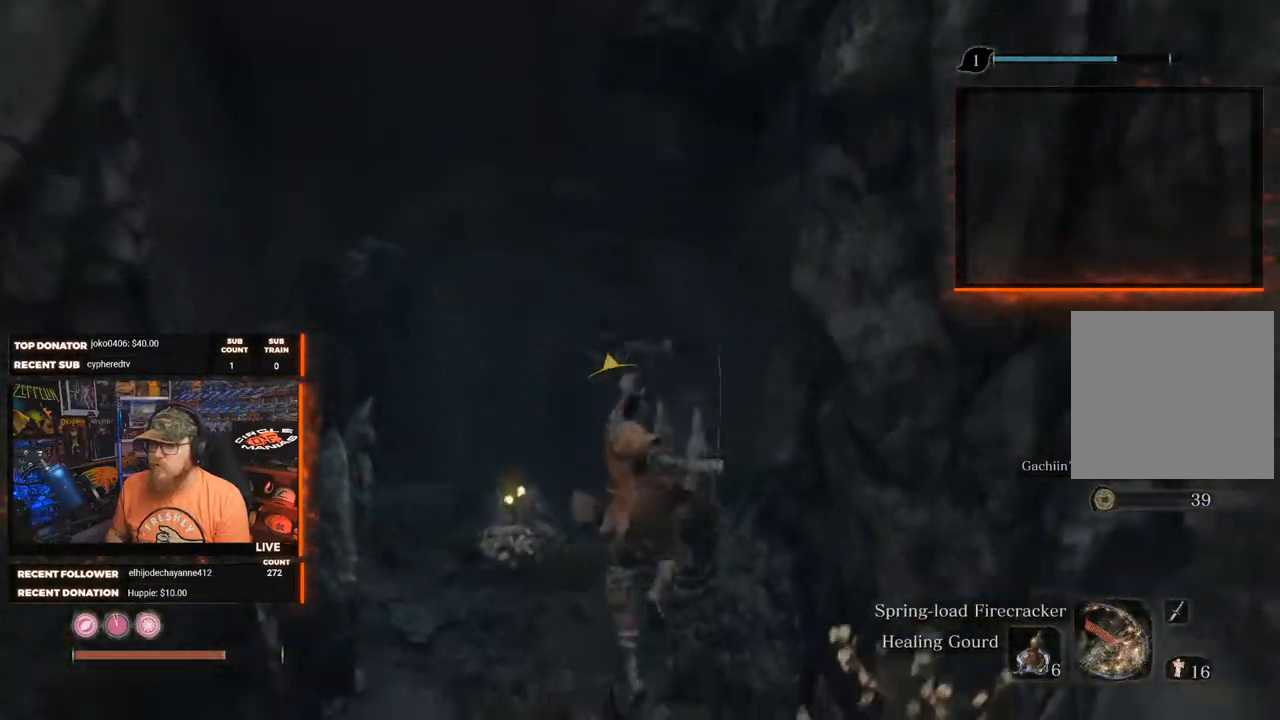
{"buttons": ["X"], "left_stick": "center", "right_stick": "center", "events": [[233, "right_stick", "right"], [367, "right_stick", "center"]]}
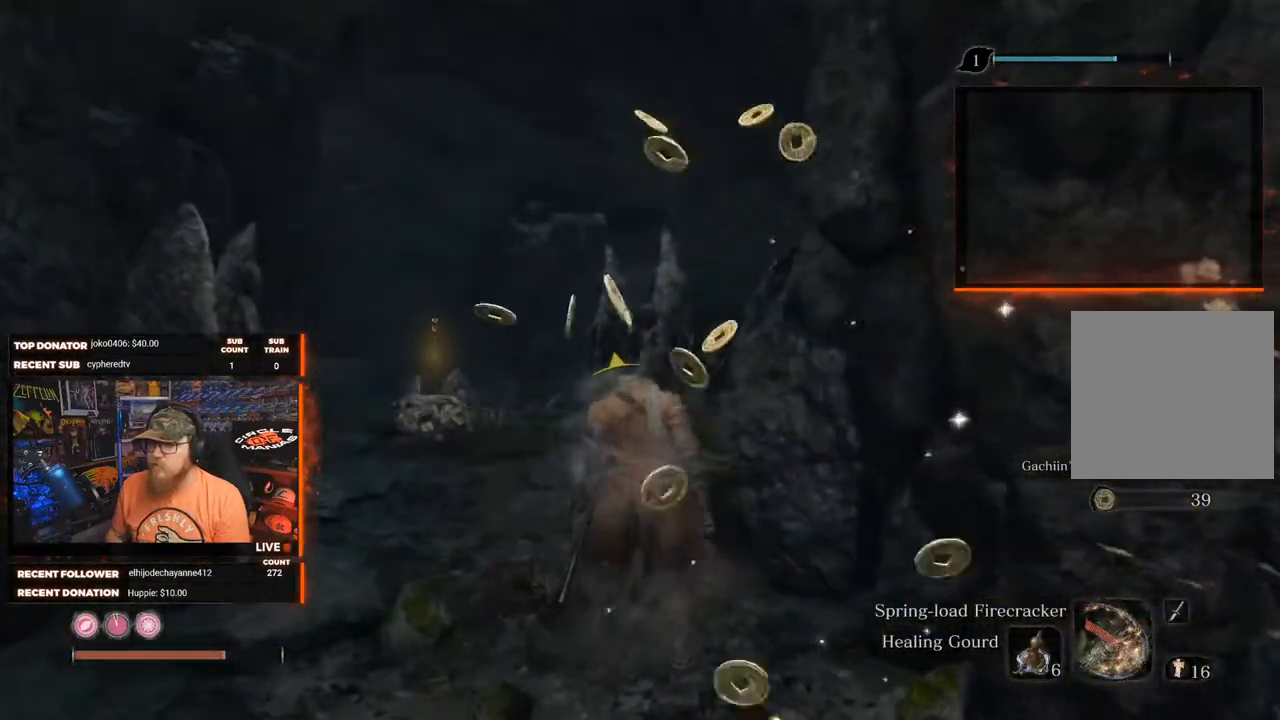
{"buttons": ["X"], "left_stick": "center", "right_stick": "center", "events": []}
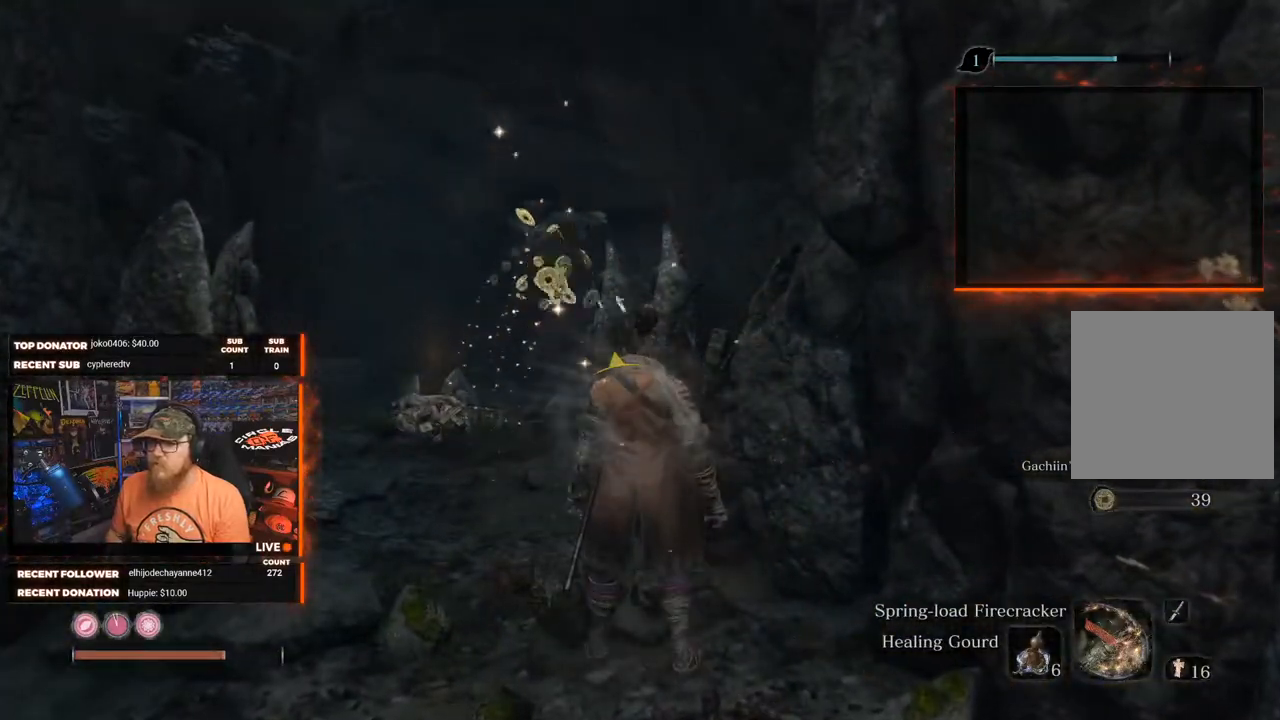
{"buttons": [], "left_stick": "down-right", "right_stick": "center", "events": [[350, "left_stick", "down-right"], [500, "X", "up"]]}
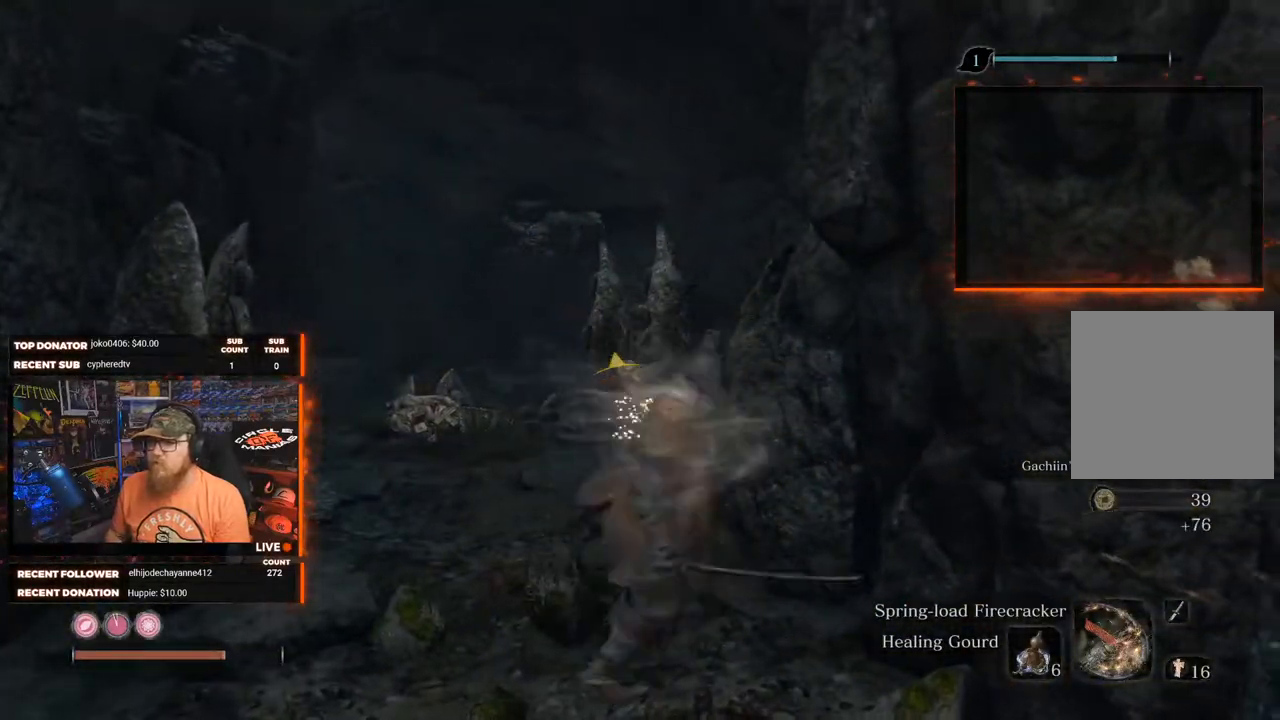
{"buttons": [], "left_stick": "right", "right_stick": "right", "events": [[117, "right_stick", "up-right"], [233, "right_stick", "right"], [483, "left_stick", "right"]]}
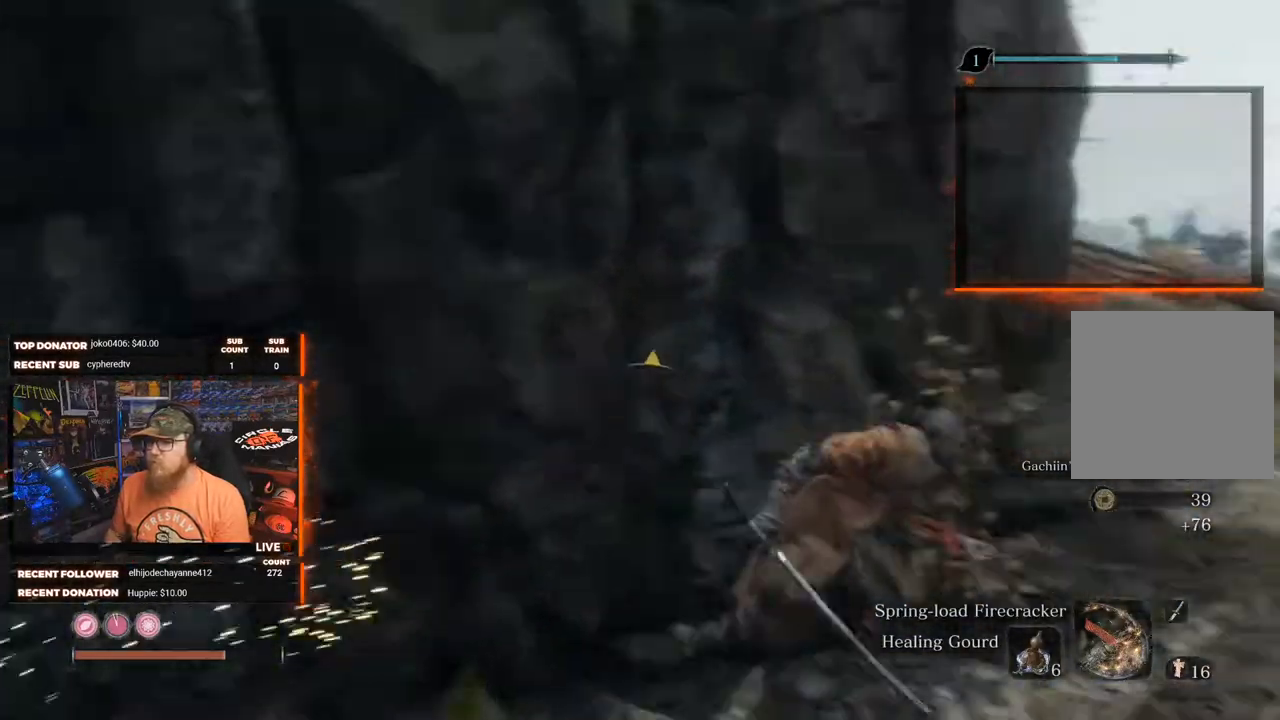
{"buttons": [], "left_stick": "up-right", "right_stick": "left", "events": [[33, "right_stick", "center"], [217, "left_stick", "up-right"], [367, "right_stick", "left"]]}
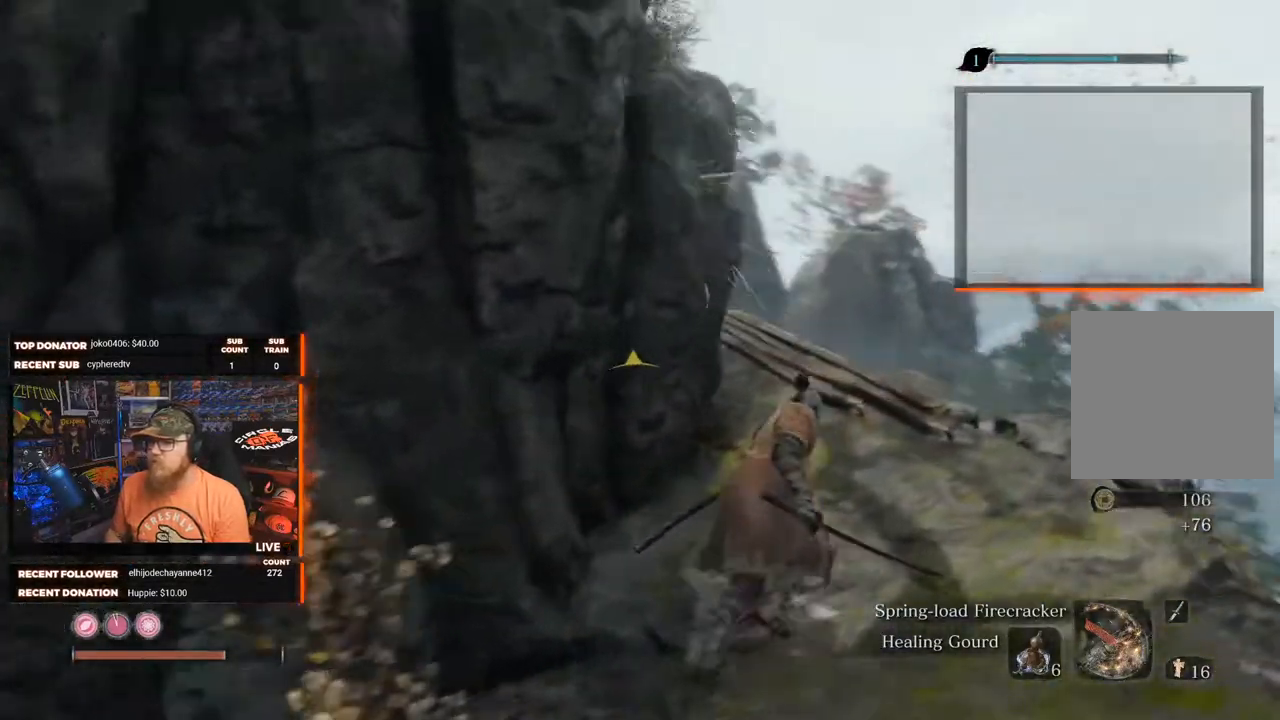
{"buttons": [], "left_stick": "up-right", "right_stick": "left", "events": []}
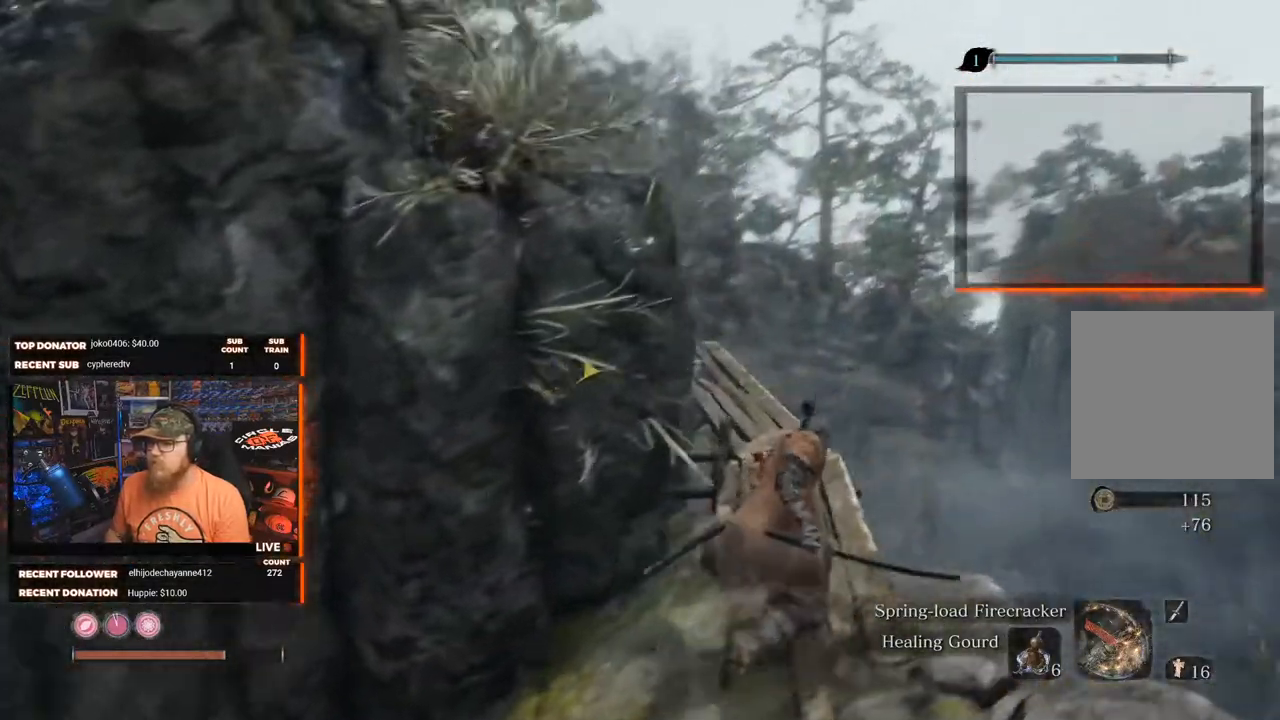
{"buttons": [], "left_stick": "up-right", "right_stick": "left", "events": []}
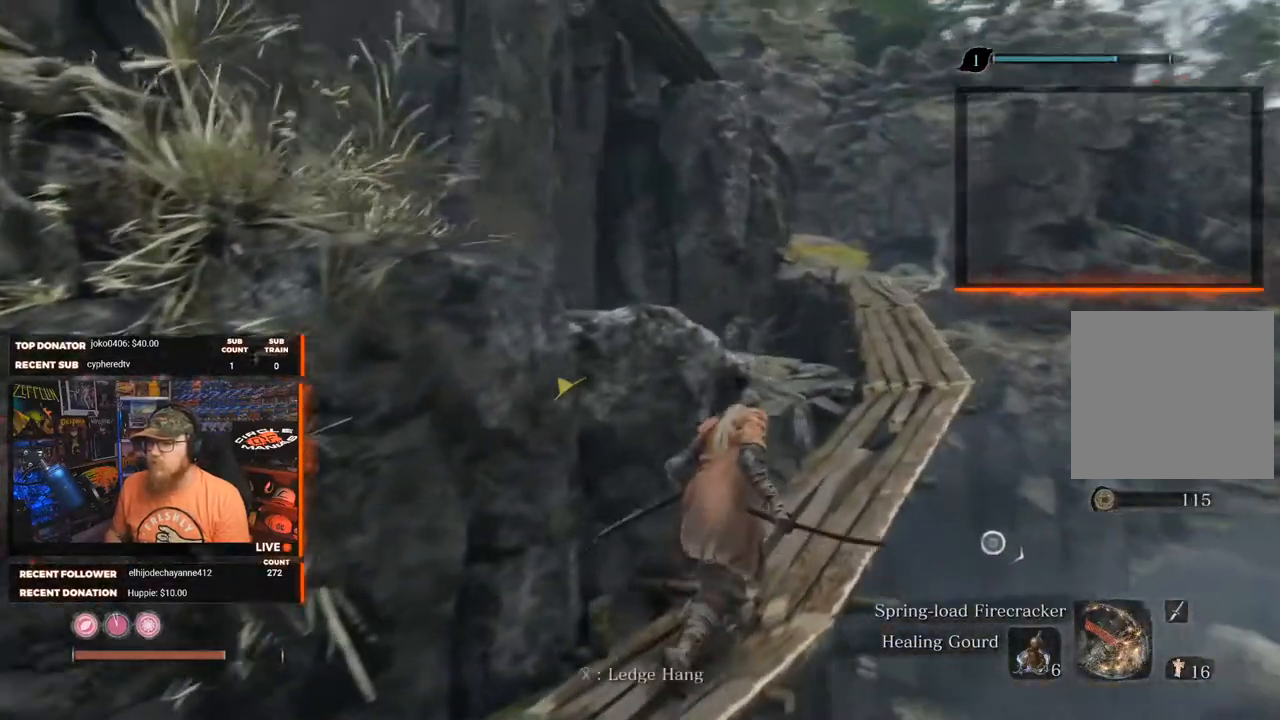
{"buttons": [], "left_stick": "up-right", "right_stick": "left", "events": [[117, "right_stick", "center"], [283, "right_stick", "left"]]}
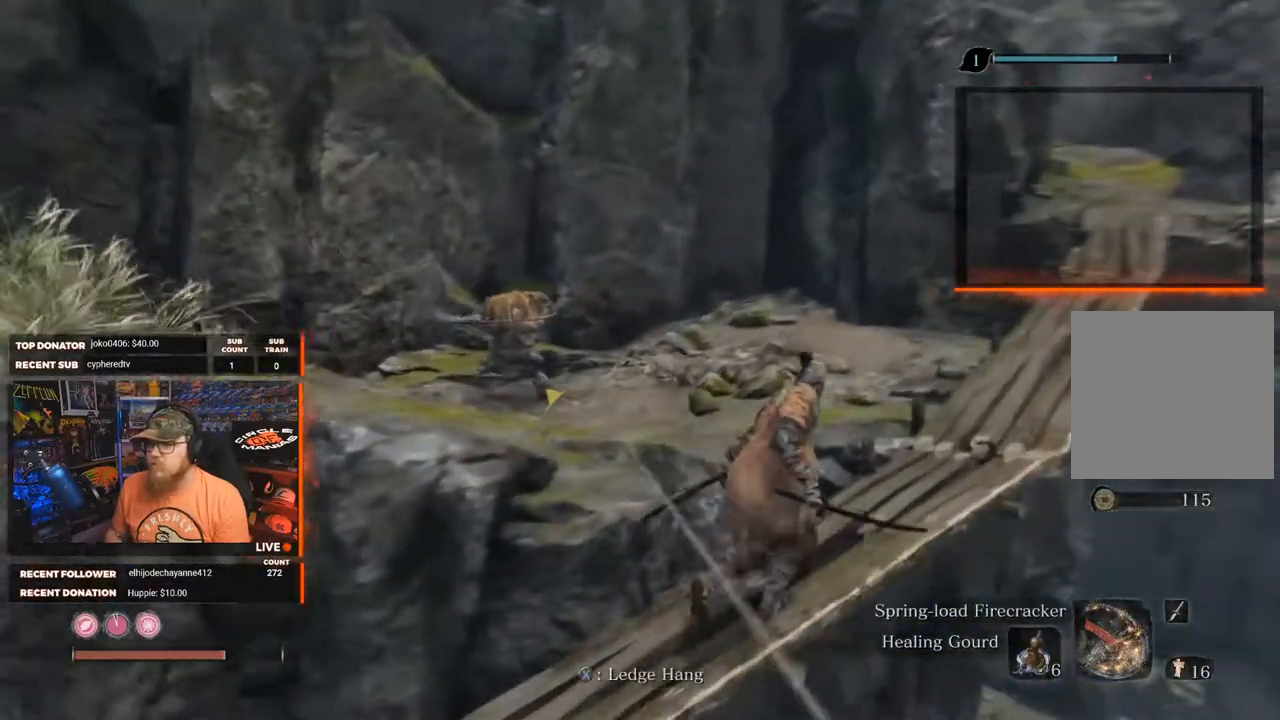
{"buttons": ["R1"], "left_stick": "up-right", "right_stick": "center", "events": [[217, "R3", "down"], [333, "R3", "up"], [383, "right_stick", "center"], [483, "R1", "down"]]}
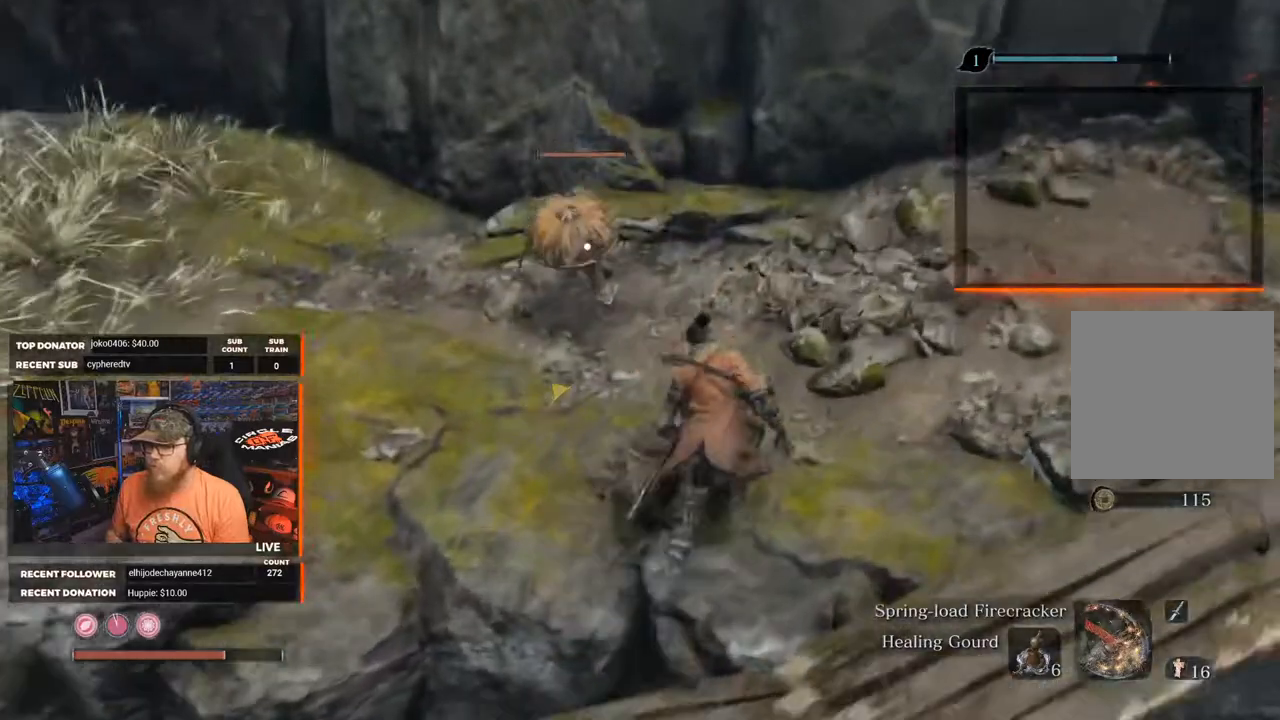
{"buttons": ["R1"], "left_stick": "up", "right_stick": "center", "events": [[100, "R1", "up"], [100, "left_stick", "up"], [433, "R1", "down"]]}
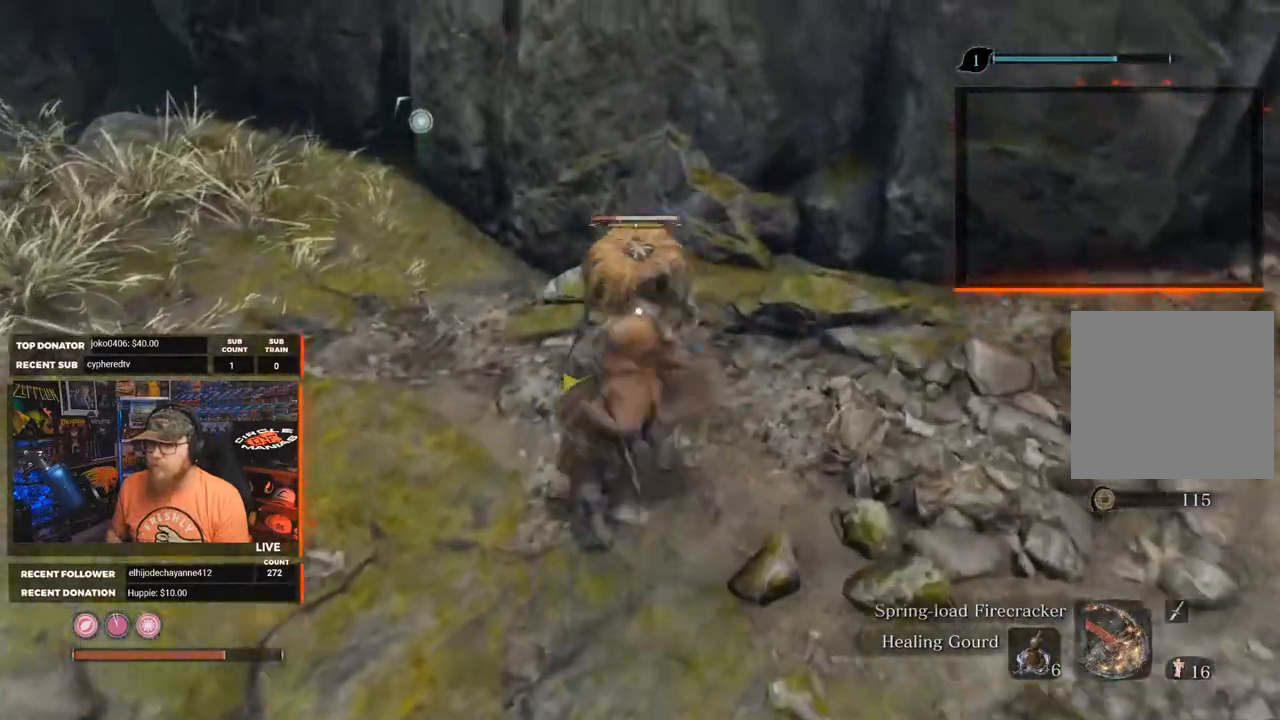
{"buttons": [], "left_stick": "up-left", "right_stick": "center", "events": [[33, "R1", "up"], [100, "R1", "down"], [150, "left_stick", "up-left"], [183, "R1", "up"], [250, "R1", "down"], [350, "R1", "up"], [400, "R1", "down"], [500, "R1", "up"]]}
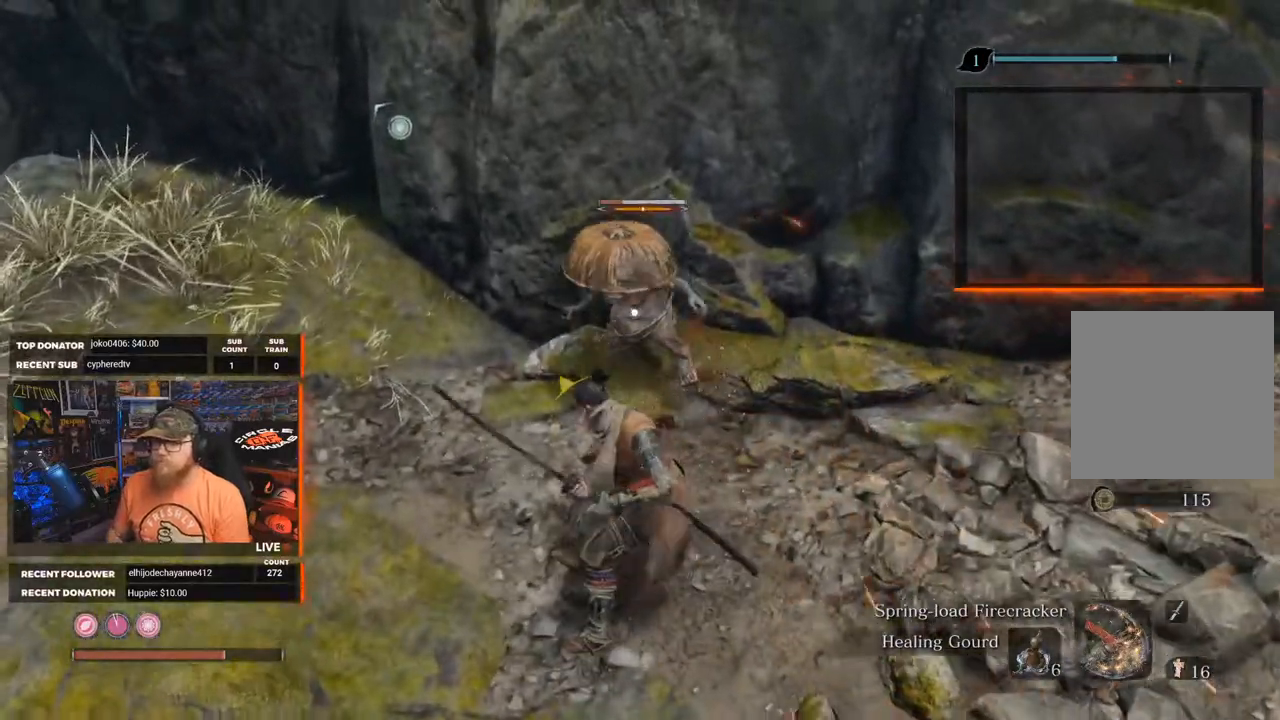
{"buttons": ["R1"], "left_stick": "left", "right_stick": "center", "events": [[50, "R1", "down"], [133, "R1", "up"], [200, "R1", "down"], [283, "R1", "up"], [350, "R1", "down"], [367, "left_stick", "left"], [433, "R1", "up"], [483, "R1", "down"]]}
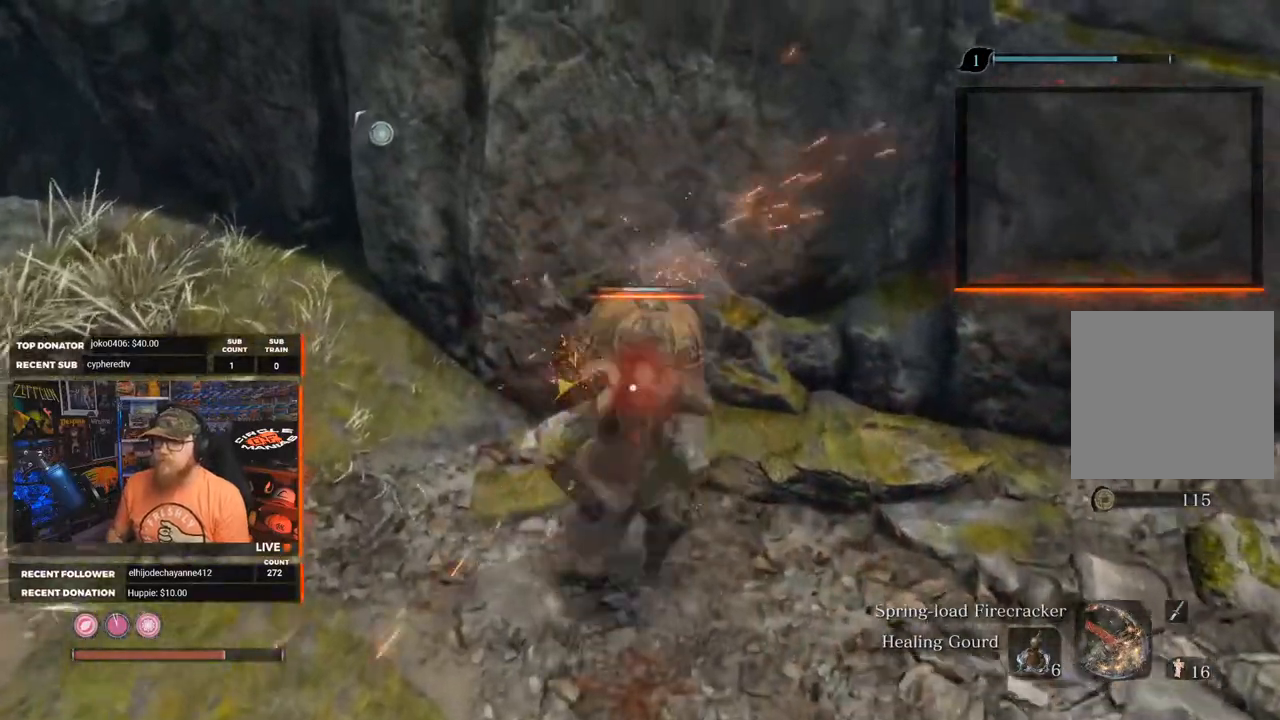
{"buttons": ["R1"], "left_stick": "down", "right_stick": "center", "events": [[83, "R1", "up"], [117, "R1", "down"], [133, "left_stick", "down-left"], [217, "R1", "up"], [267, "R1", "down"], [367, "R1", "up"], [383, "left_stick", "down"], [400, "R1", "down"]]}
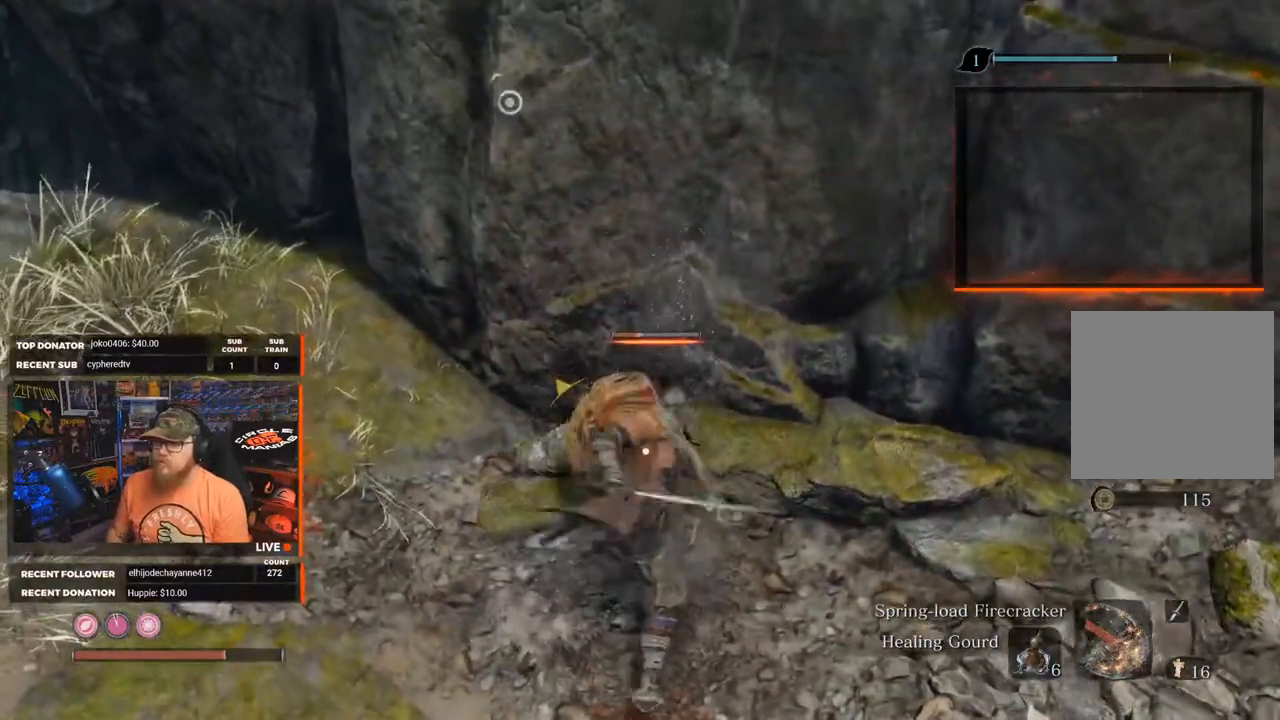
{"buttons": [], "left_stick": "down", "right_stick": "left", "events": [[17, "R1", "up"], [50, "R1", "down"], [83, "R2", "down"], [150, "R2", "up"], [167, "R1", "up"], [200, "R1", "down"], [300, "R1", "up"], [350, "R1", "down"], [383, "R2", "down"], [433, "R2", "up"], [450, "right_stick", "left"], [483, "R1", "up"]]}
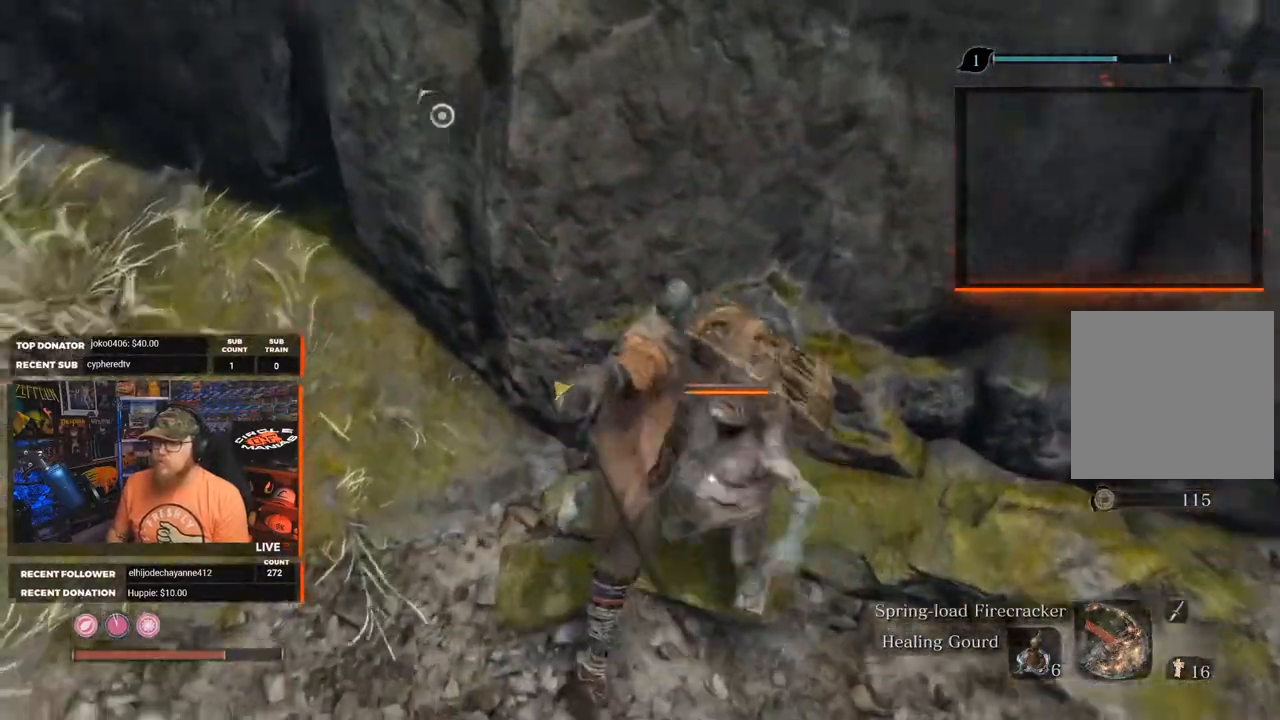
{"buttons": [], "left_stick": "center", "right_stick": "center", "events": [[183, "left_stick", "center"], [350, "right_stick", "center"]]}
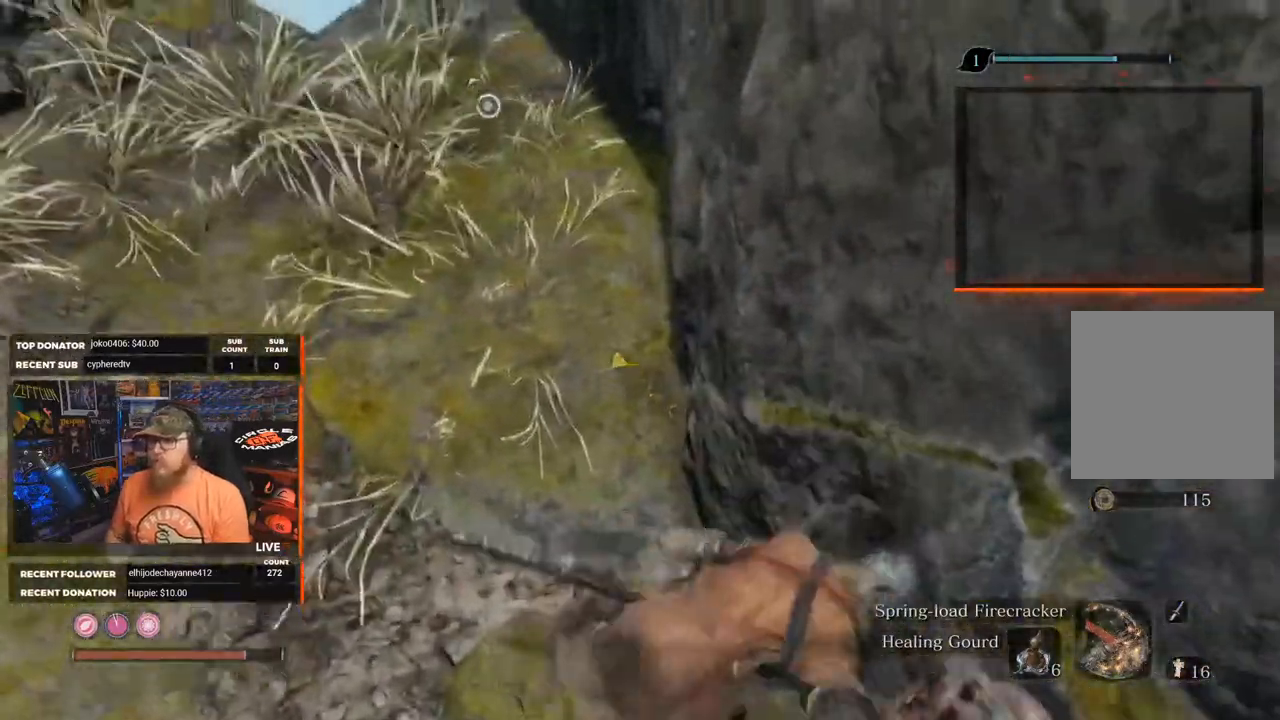
{"buttons": [], "left_stick": "center", "right_stick": "center", "events": [[117, "right_stick", "up-left"], [383, "right_stick", "center"]]}
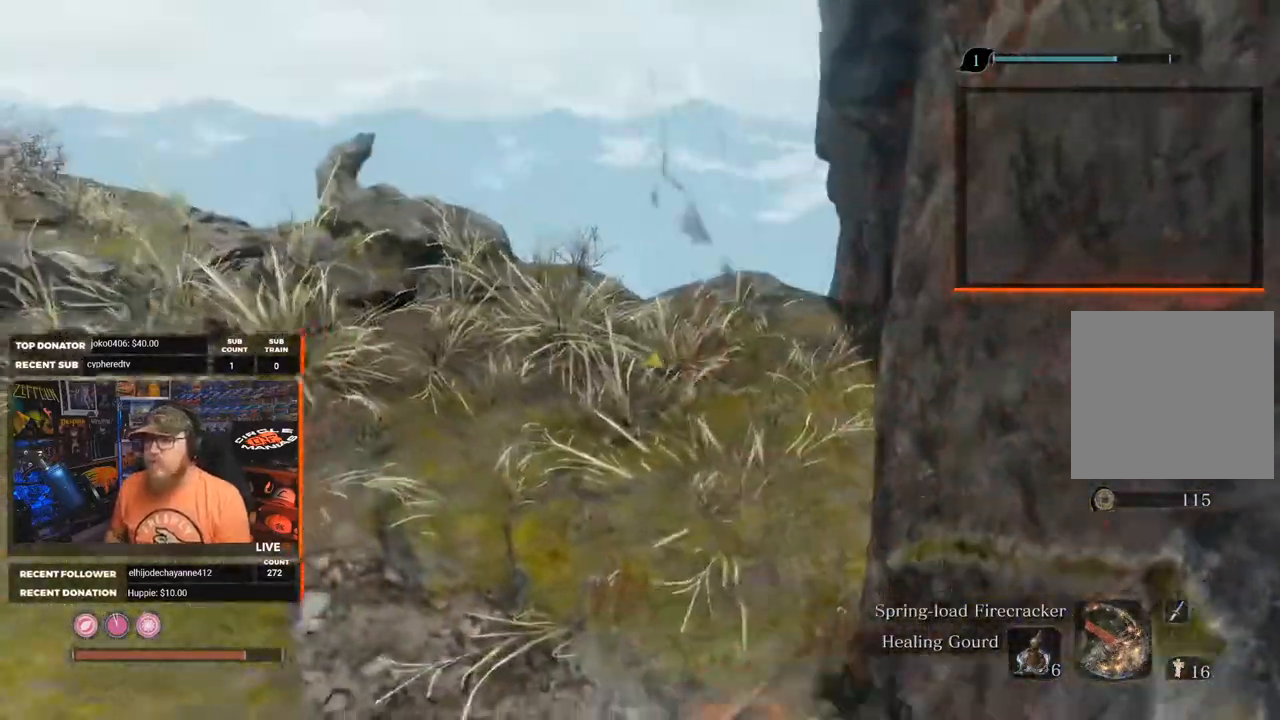
{"buttons": [], "left_stick": "down-left", "right_stick": "center", "events": [[500, "left_stick", "down-left"]]}
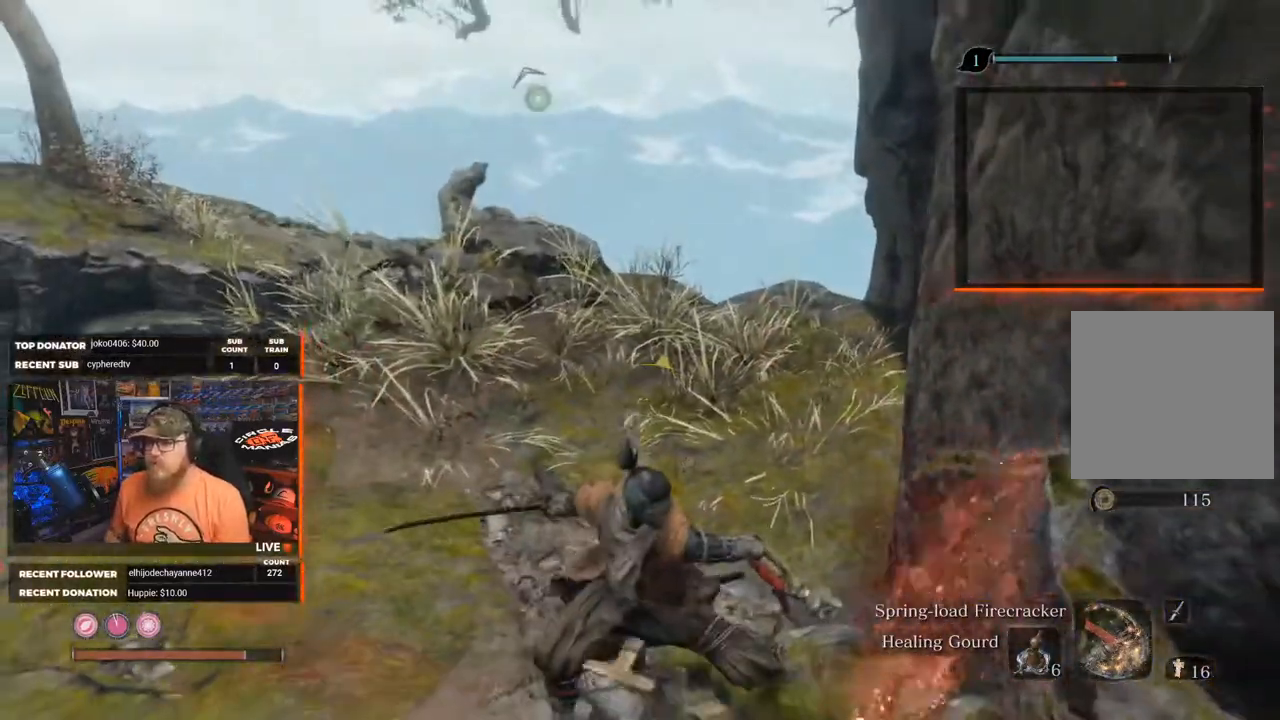
{"buttons": ["X"], "left_stick": "center", "right_stick": "center", "events": [[50, "right_stick", "down-right"], [183, "right_stick", "center"], [333, "X", "down"], [367, "left_stick", "center"]]}
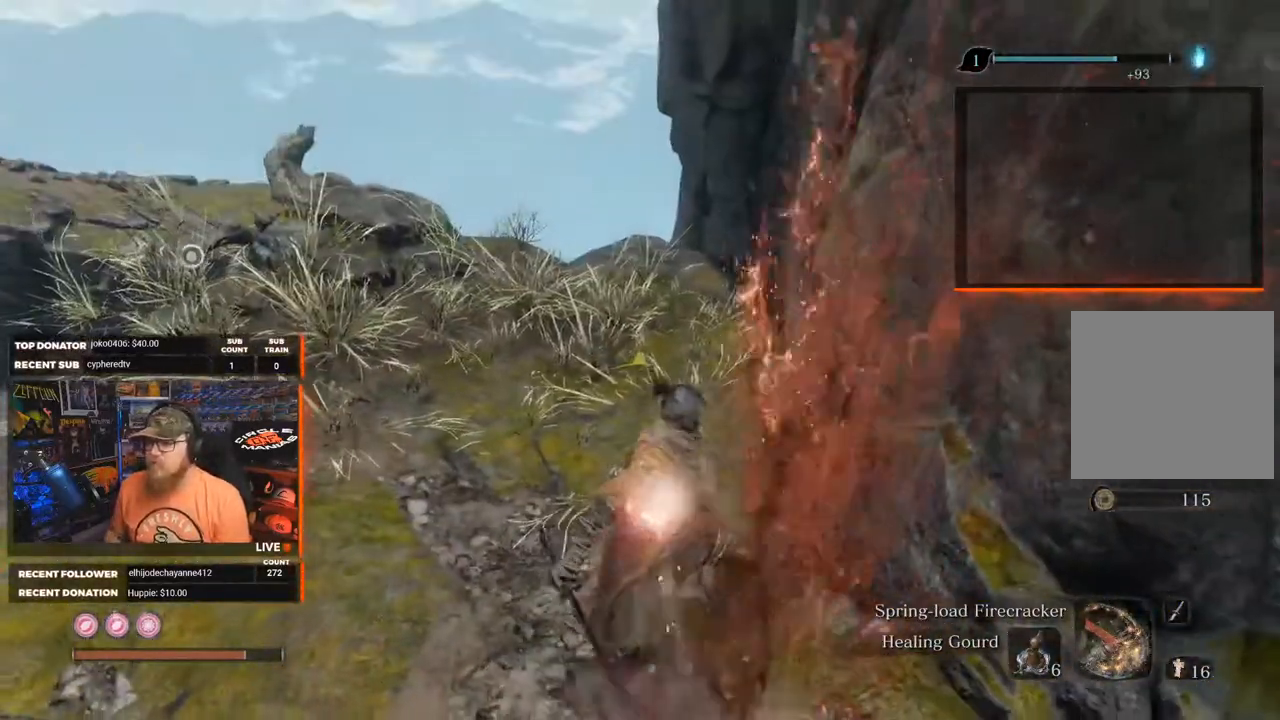
{"buttons": ["X"], "left_stick": "center", "right_stick": "center", "events": [[300, "left_stick", "down-left"], [483, "left_stick", "center"]]}
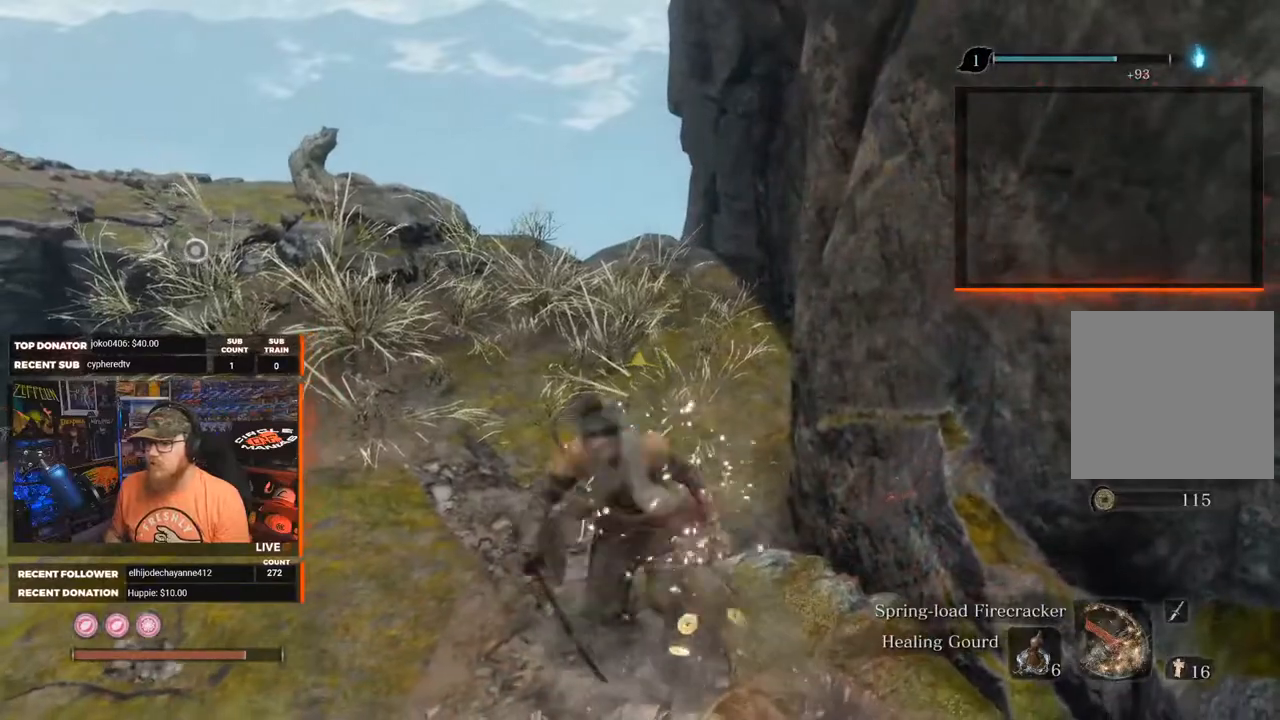
{"buttons": ["X"], "left_stick": "left", "right_stick": "center", "events": [[333, "left_stick", "left"]]}
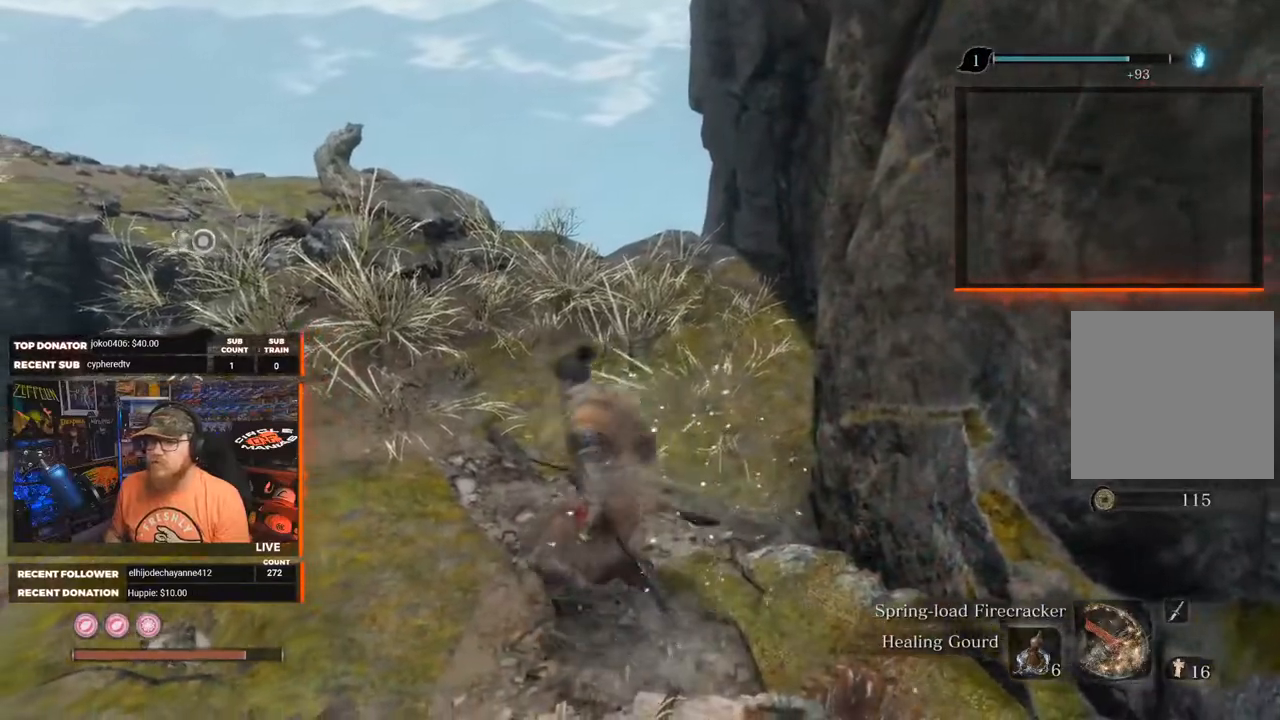
{"buttons": ["X"], "left_stick": "up", "right_stick": "center", "events": [[33, "left_stick", "up-left"], [400, "left_stick", "up"]]}
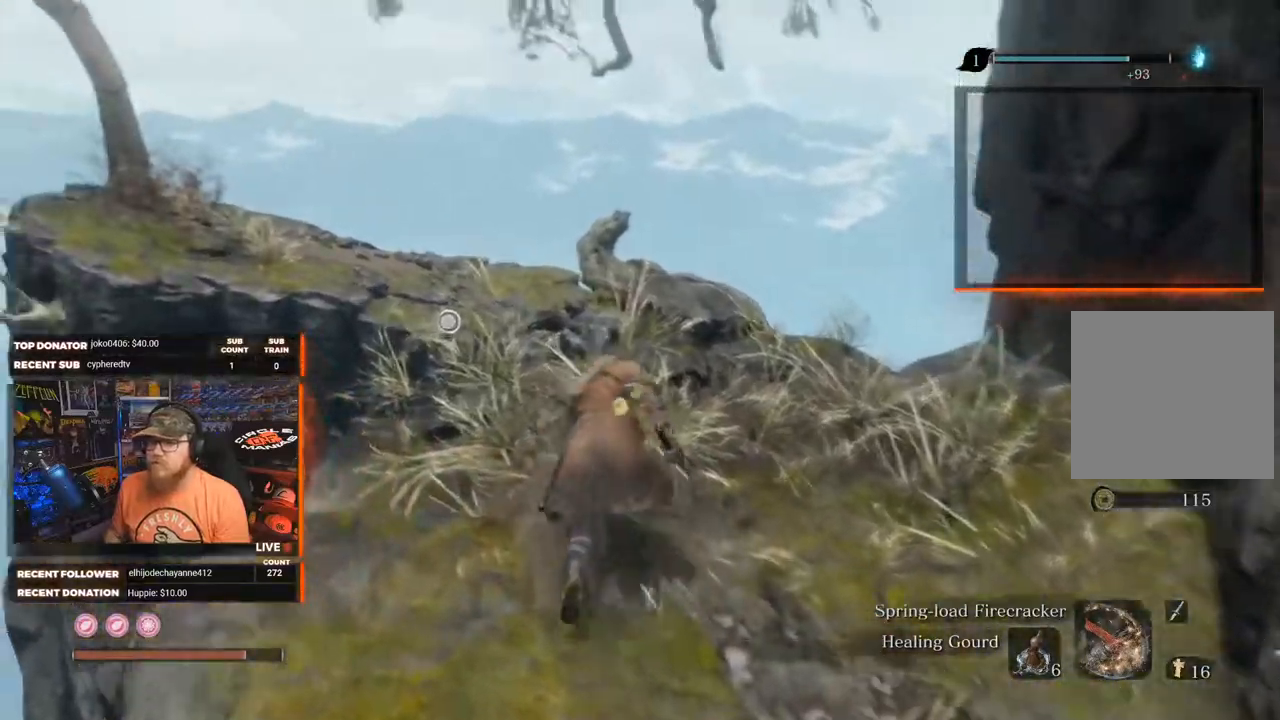
{"buttons": [], "left_stick": "center", "right_stick": "up-right", "events": [[67, "X", "up"], [200, "left_stick", "center"], [200, "right_stick", "down-left"], [317, "right_stick", "center"], [433, "right_stick", "up-right"]]}
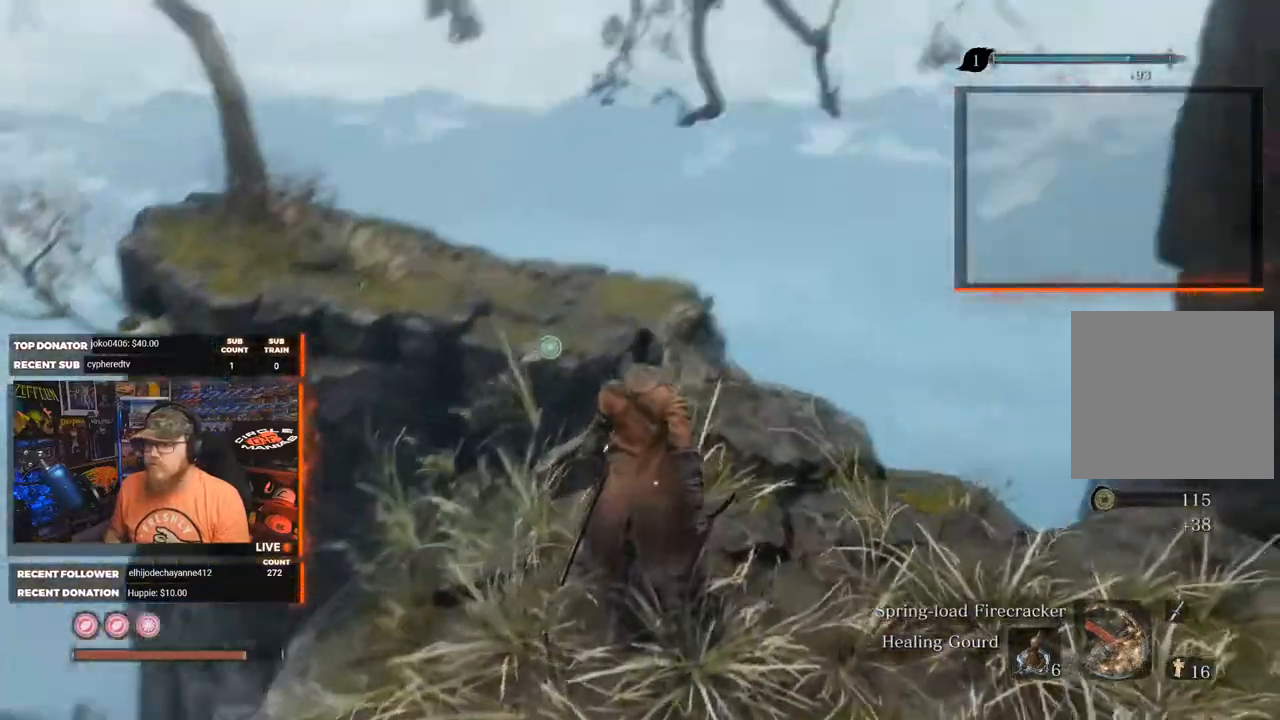
{"buttons": [], "left_stick": "center", "right_stick": "center", "events": [[400, "right_stick", "center"]]}
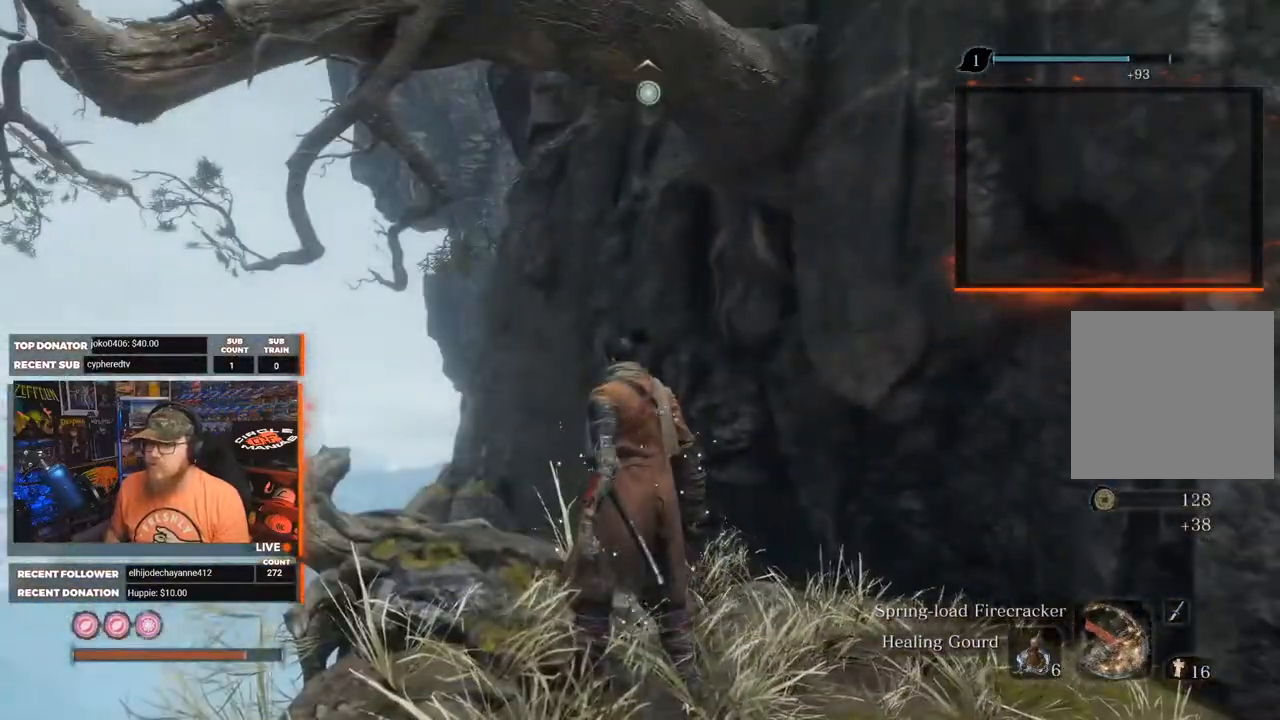
{"buttons": [], "left_stick": "center", "right_stick": "up-right", "events": [[233, "right_stick", "up-right"]]}
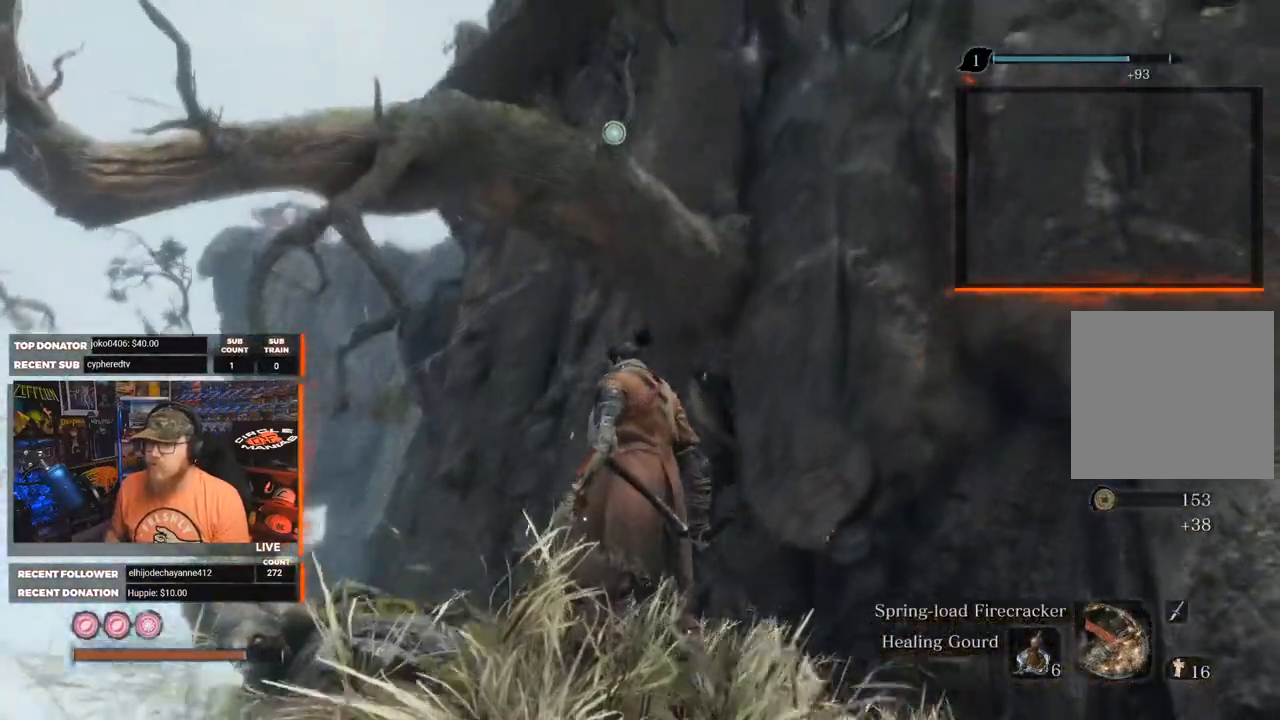
{"buttons": [], "left_stick": "right", "right_stick": "right", "events": [[33, "right_stick", "center"], [167, "right_stick", "right"], [400, "left_stick", "right"]]}
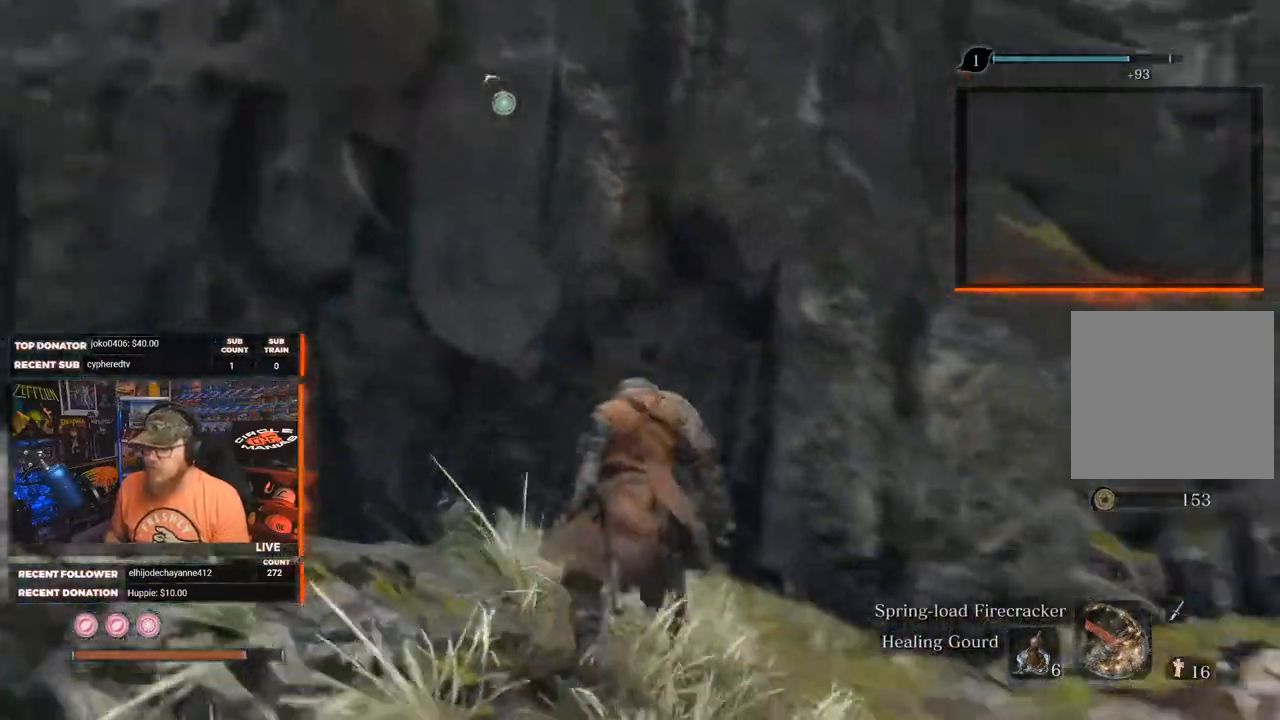
{"buttons": [], "left_stick": "up-right", "right_stick": "center", "events": [[183, "left_stick", "up-right"], [333, "right_stick", "center"]]}
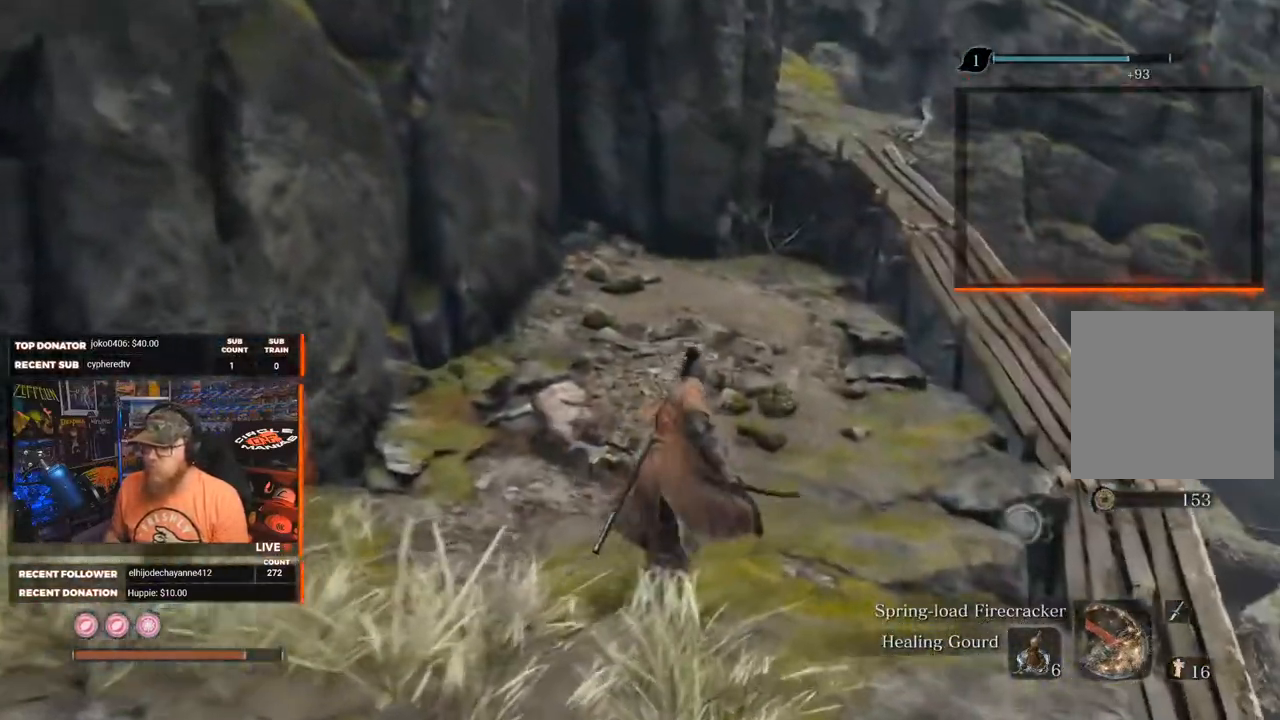
{"buttons": [], "left_stick": "up-right", "right_stick": "center", "events": []}
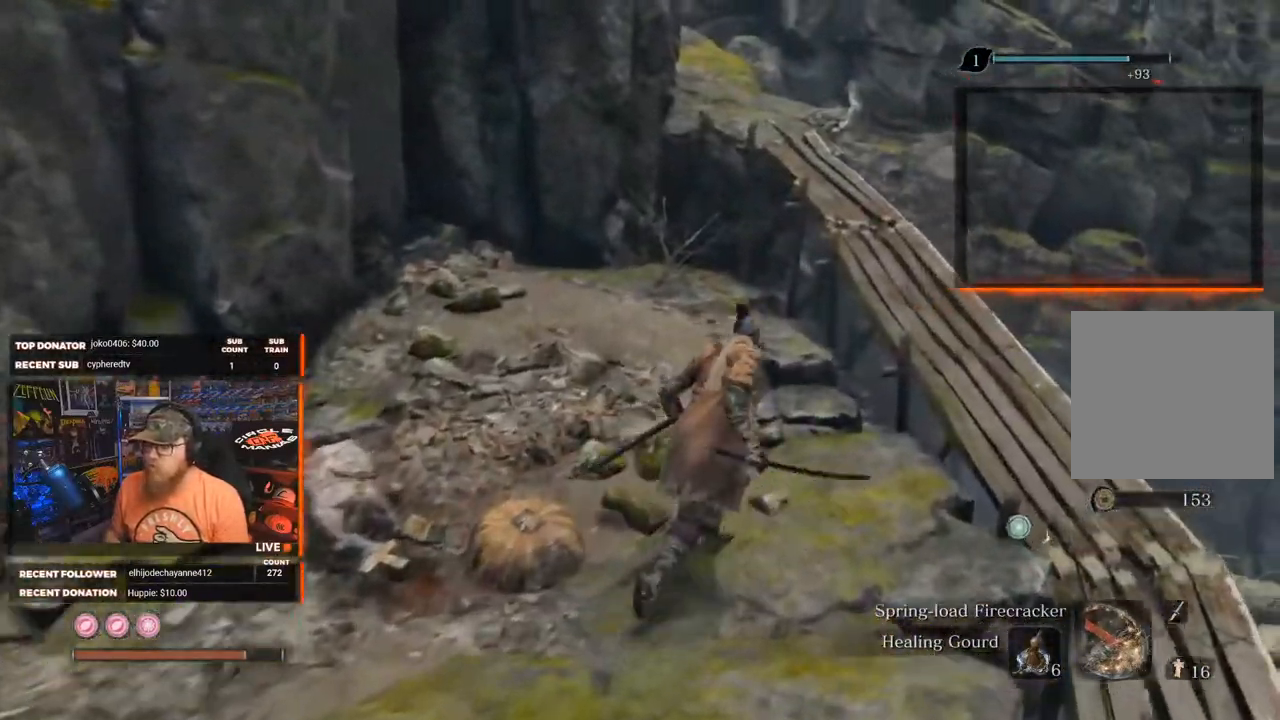
{"buttons": [], "left_stick": "up-right", "right_stick": "center", "events": [[117, "right_stick", "left"], [267, "right_stick", "up-left"], [400, "right_stick", "center"]]}